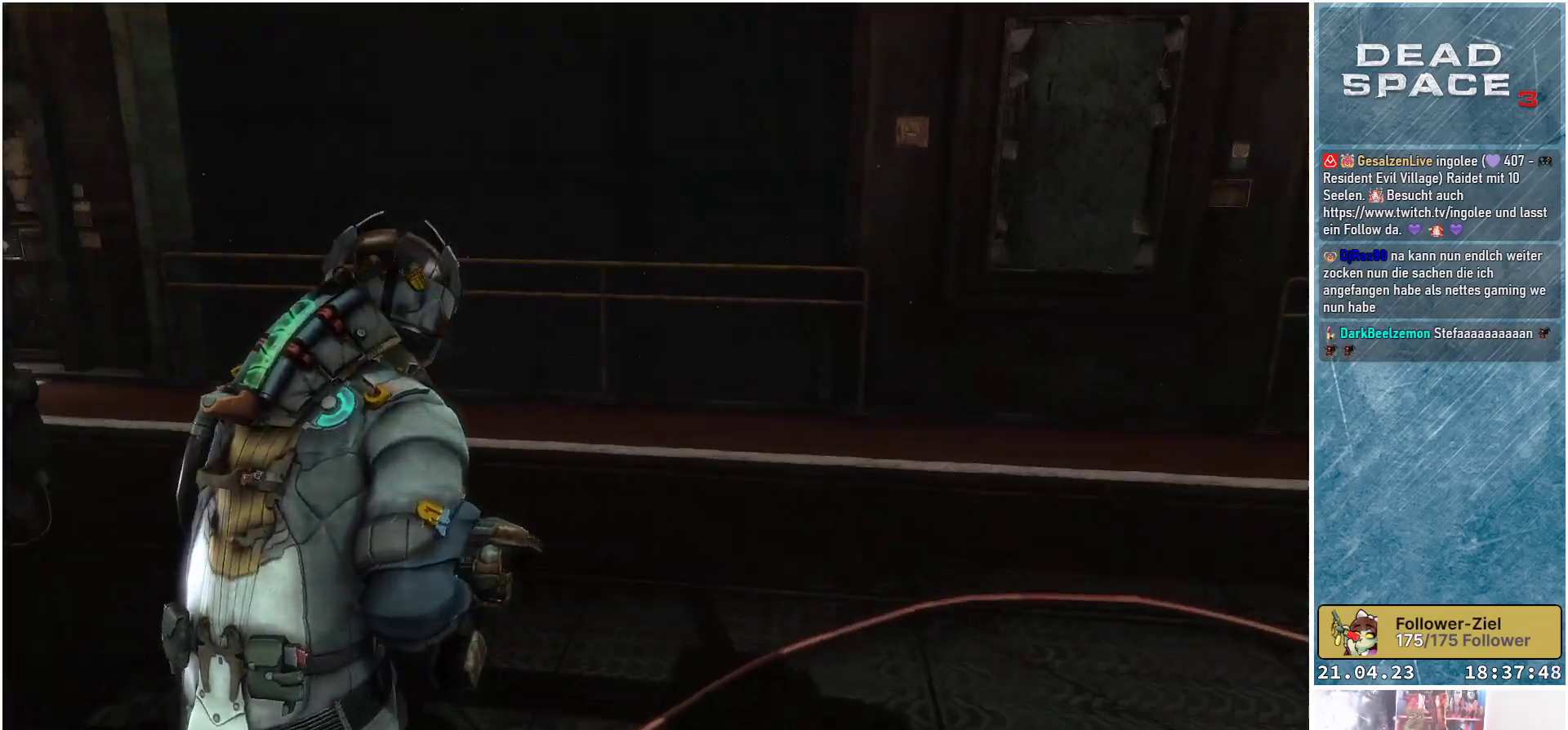
Gameplay with a controller (Xbox layout); each line is a JSON object with the inputs held at the frame after it. "events" lists button and stick changes between this image and that frame as [ms after this image, input, new state], when the widget could be followed in between.
{"buttons": [], "left_stick": "up-right", "right_stick": "center", "events": [[483, "right_stick", "center"]]}
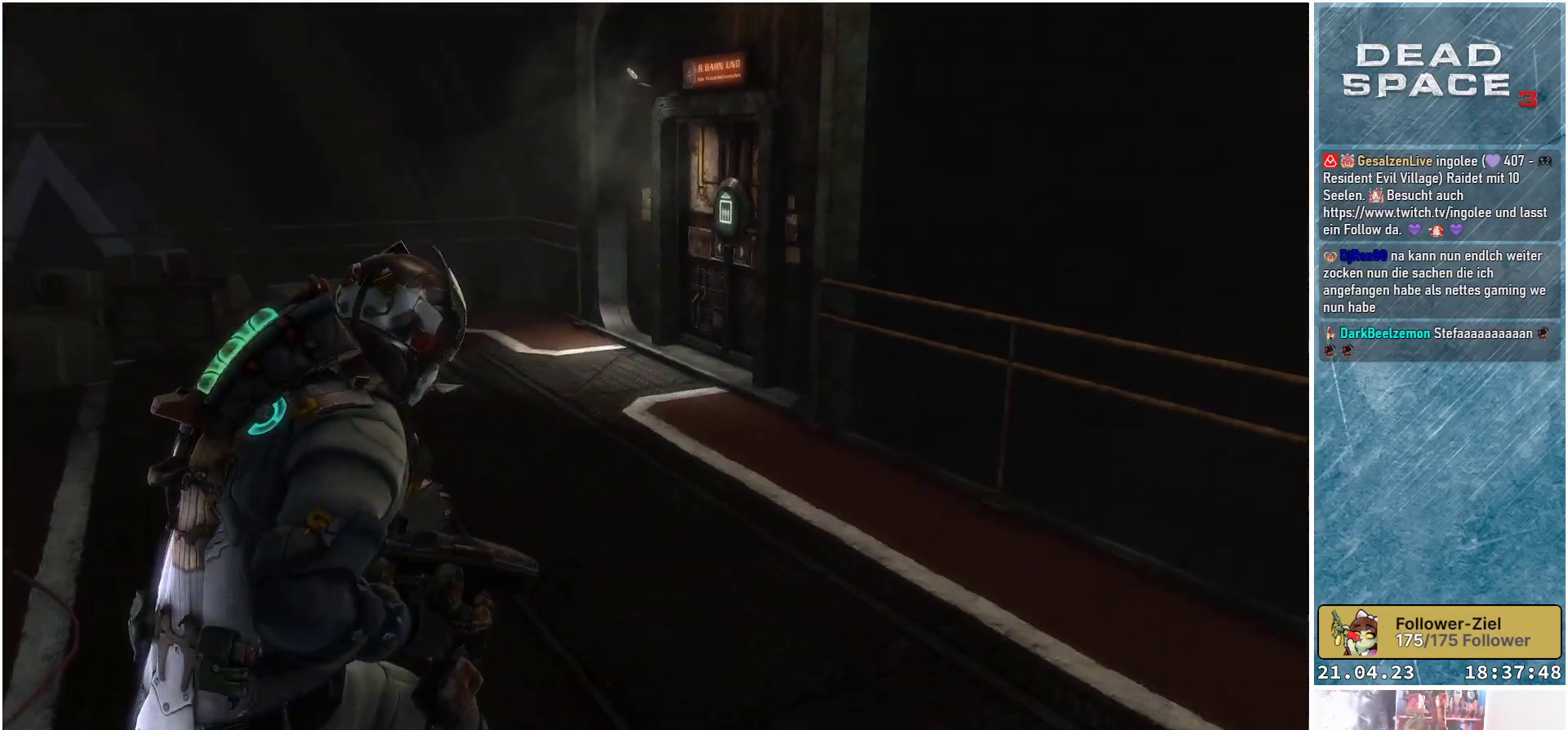
{"buttons": [], "left_stick": "up", "right_stick": "center", "events": [[217, "left_stick", "up"], [217, "right_stick", "left"], [467, "right_stick", "center"]]}
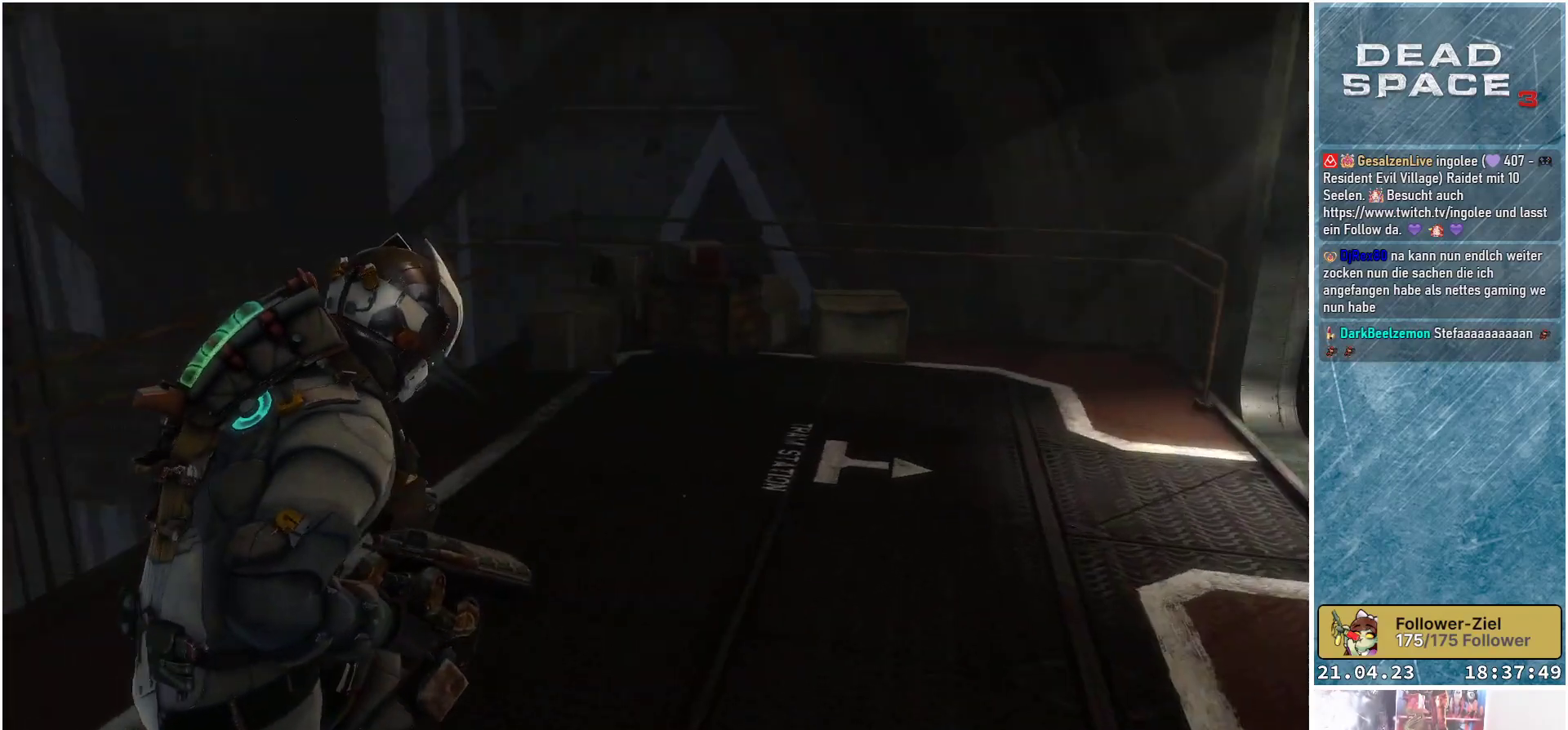
{"buttons": [], "left_stick": "up", "right_stick": "right", "events": [[367, "right_stick", "right"]]}
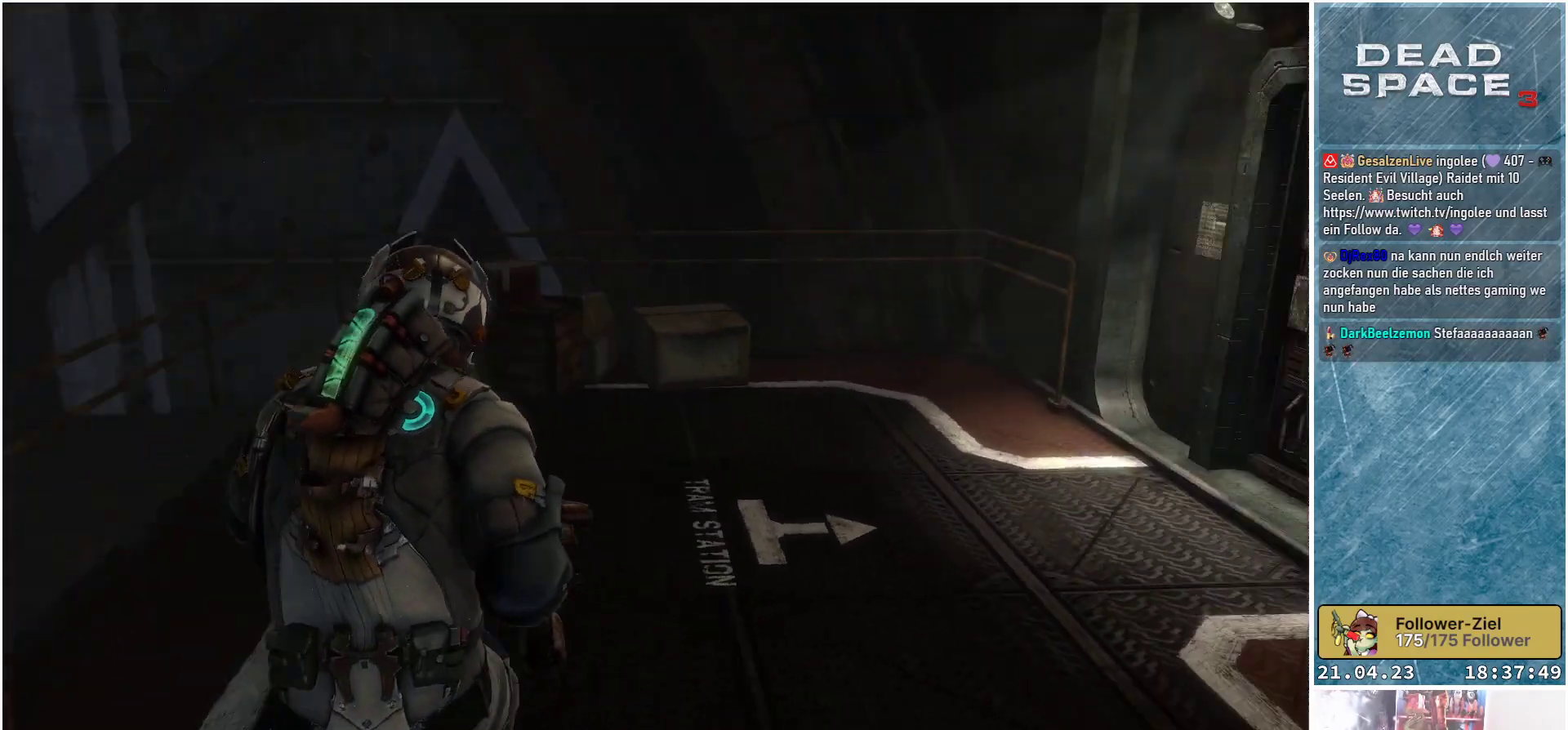
{"buttons": [], "left_stick": "up-left", "right_stick": "center", "events": [[83, "left_stick", "up-left"], [400, "right_stick", "center"]]}
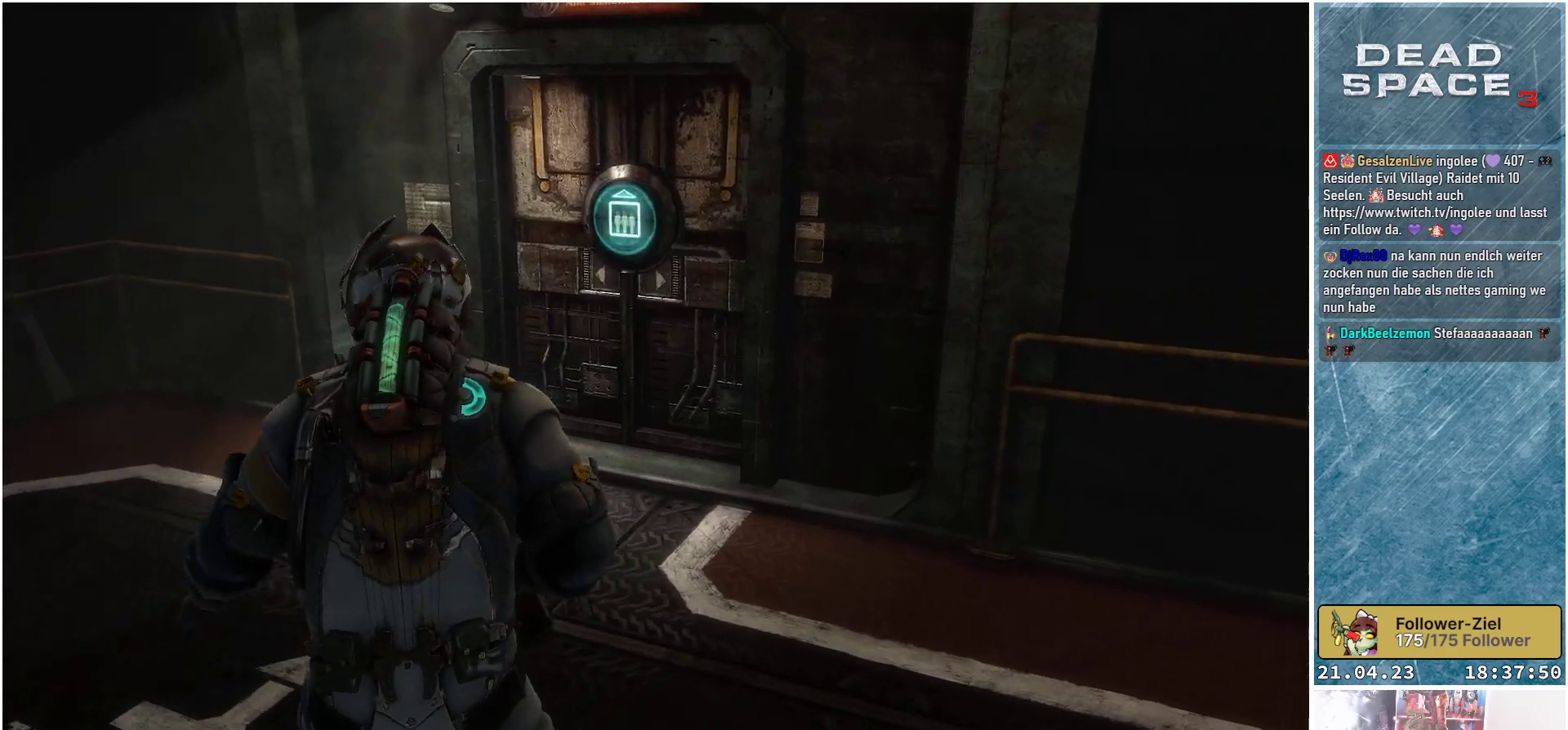
{"buttons": [], "left_stick": "left", "right_stick": "right", "events": [[67, "right_stick", "right"], [433, "left_stick", "left"]]}
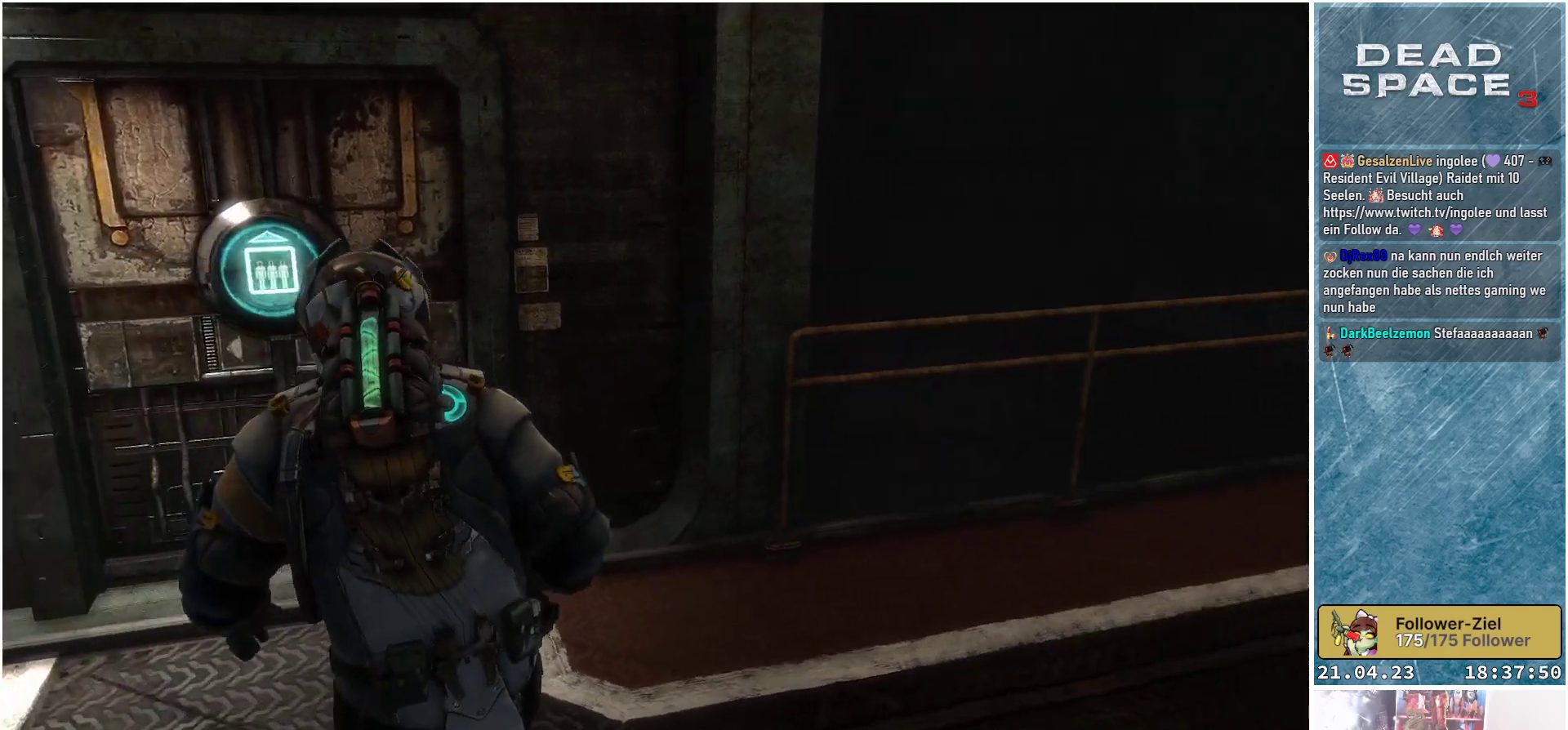
{"buttons": [], "left_stick": "center", "right_stick": "up-right", "events": [[117, "right_stick", "up-right"], [283, "left_stick", "center"]]}
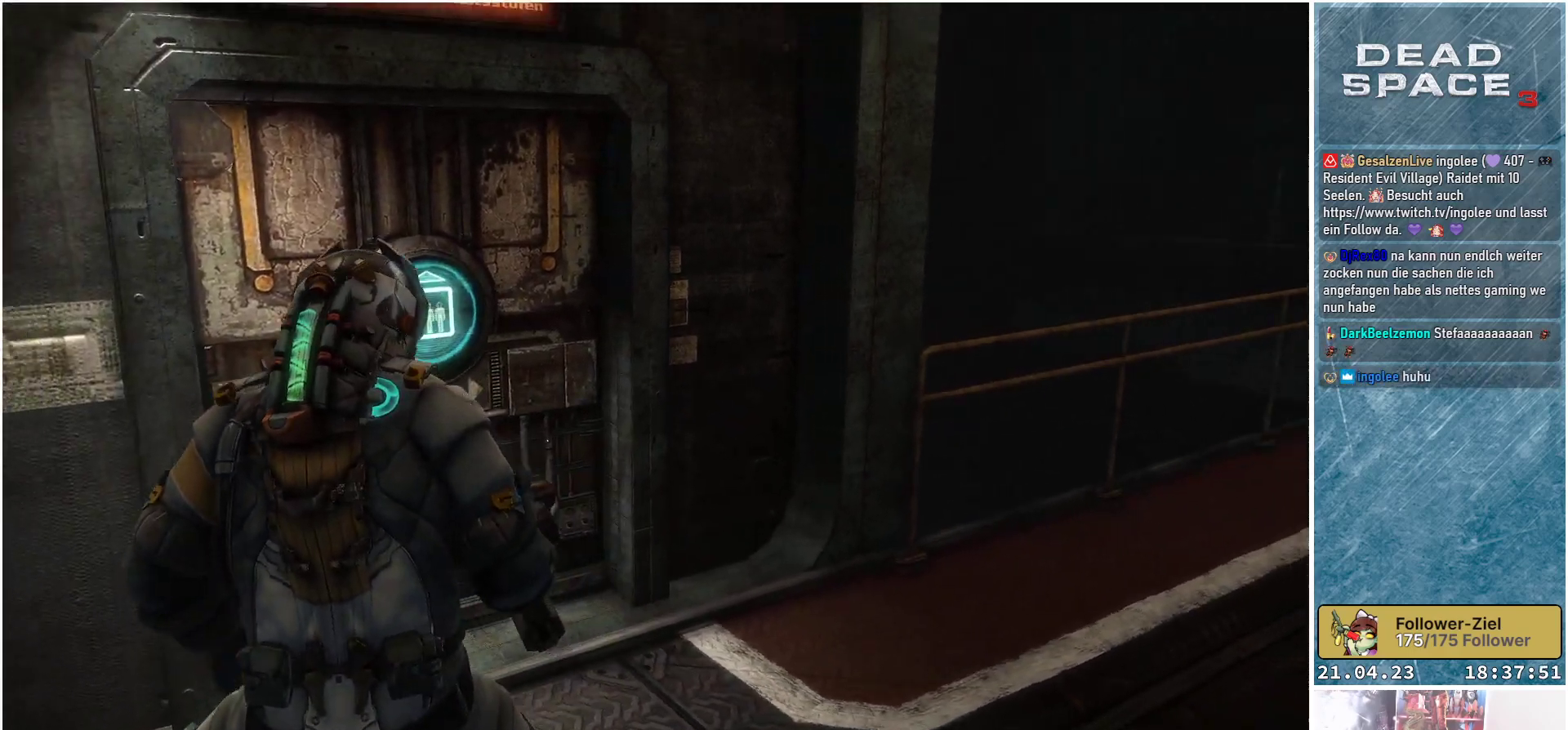
{"buttons": [], "left_stick": "center", "right_stick": "center", "events": [[33, "right_stick", "right"], [500, "right_stick", "center"]]}
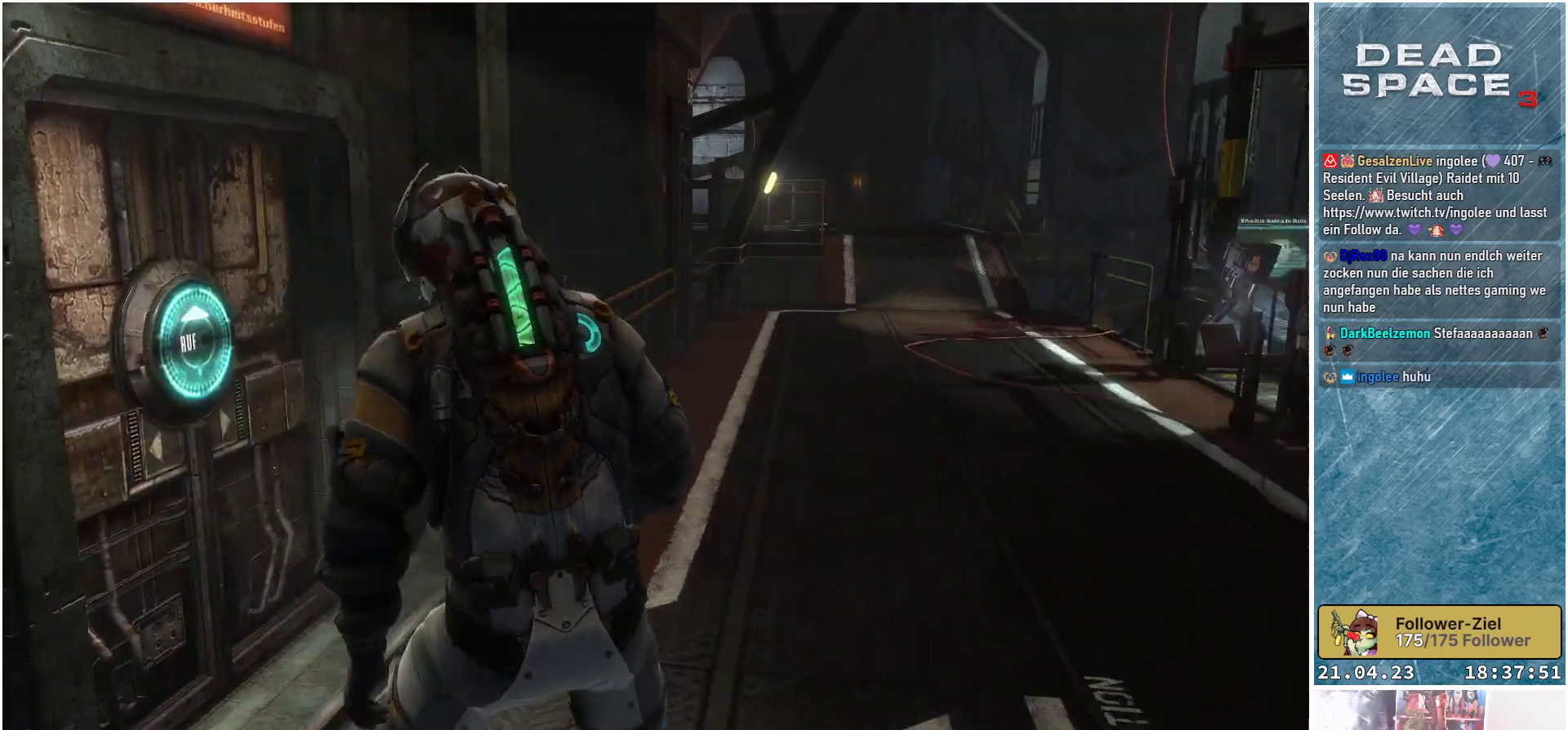
{"buttons": [], "left_stick": "center", "right_stick": "center", "events": [[50, "DPAD_RIGHT", "down"], [200, "DPAD_RIGHT", "up"]]}
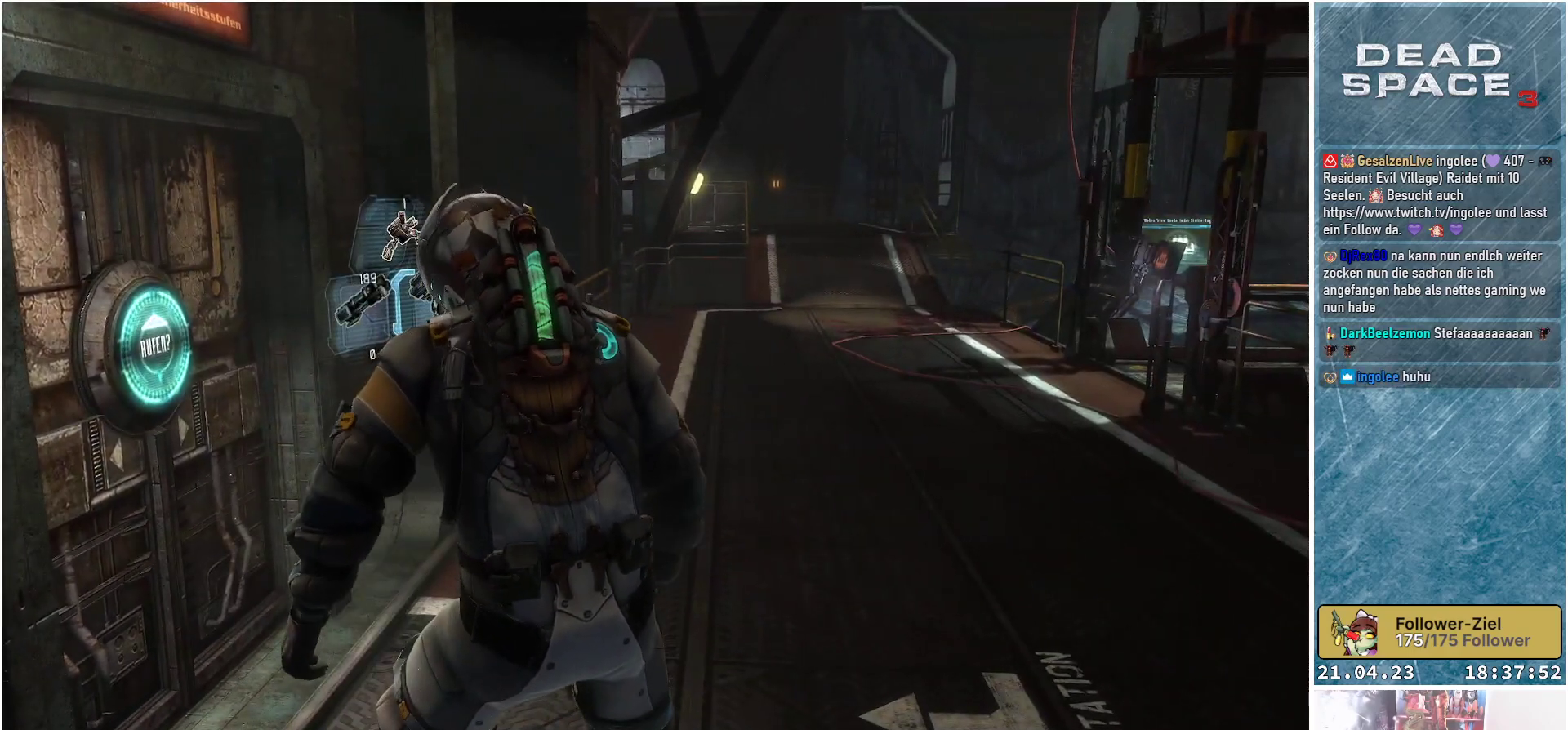
{"buttons": [], "left_stick": "up-right", "right_stick": "center", "events": [[167, "left_stick", "right"], [417, "left_stick", "up-right"]]}
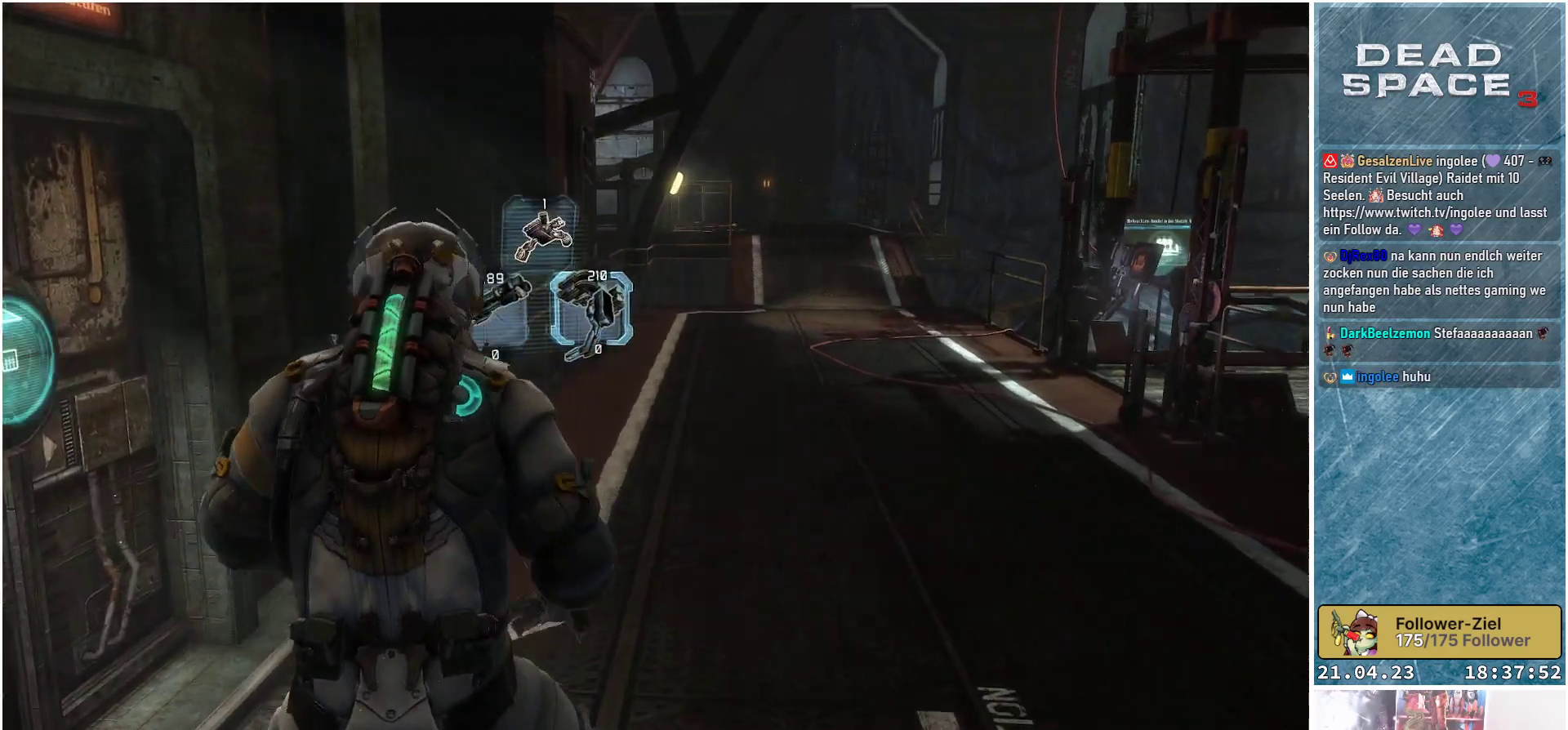
{"buttons": [], "left_stick": "up-right", "right_stick": "center", "events": [[33, "right_stick", "up-right"], [183, "right_stick", "center"]]}
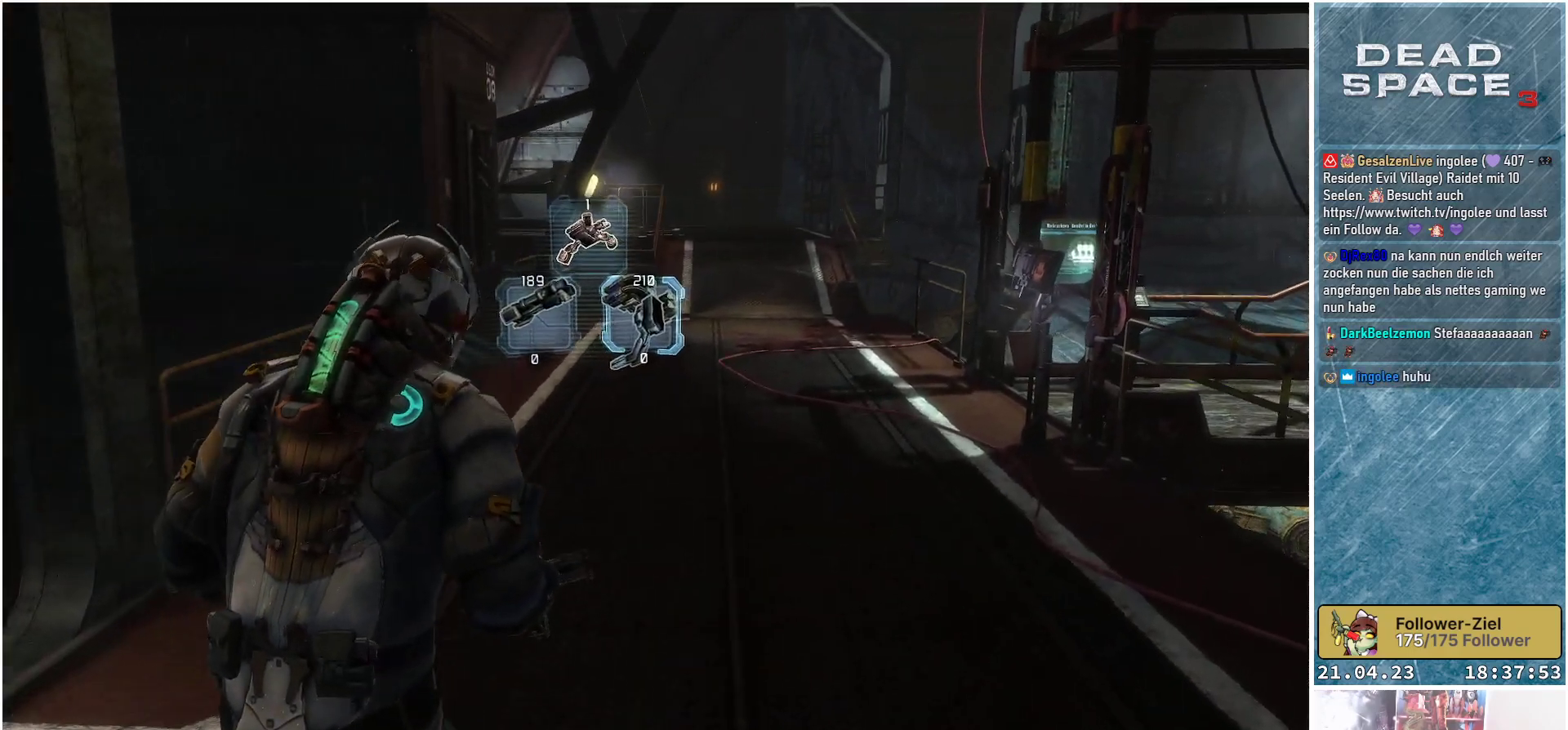
{"buttons": [], "left_stick": "center", "right_stick": "center", "events": [[100, "left_stick", "center"], [350, "DPAD_LEFT", "down"], [467, "DPAD_LEFT", "up"]]}
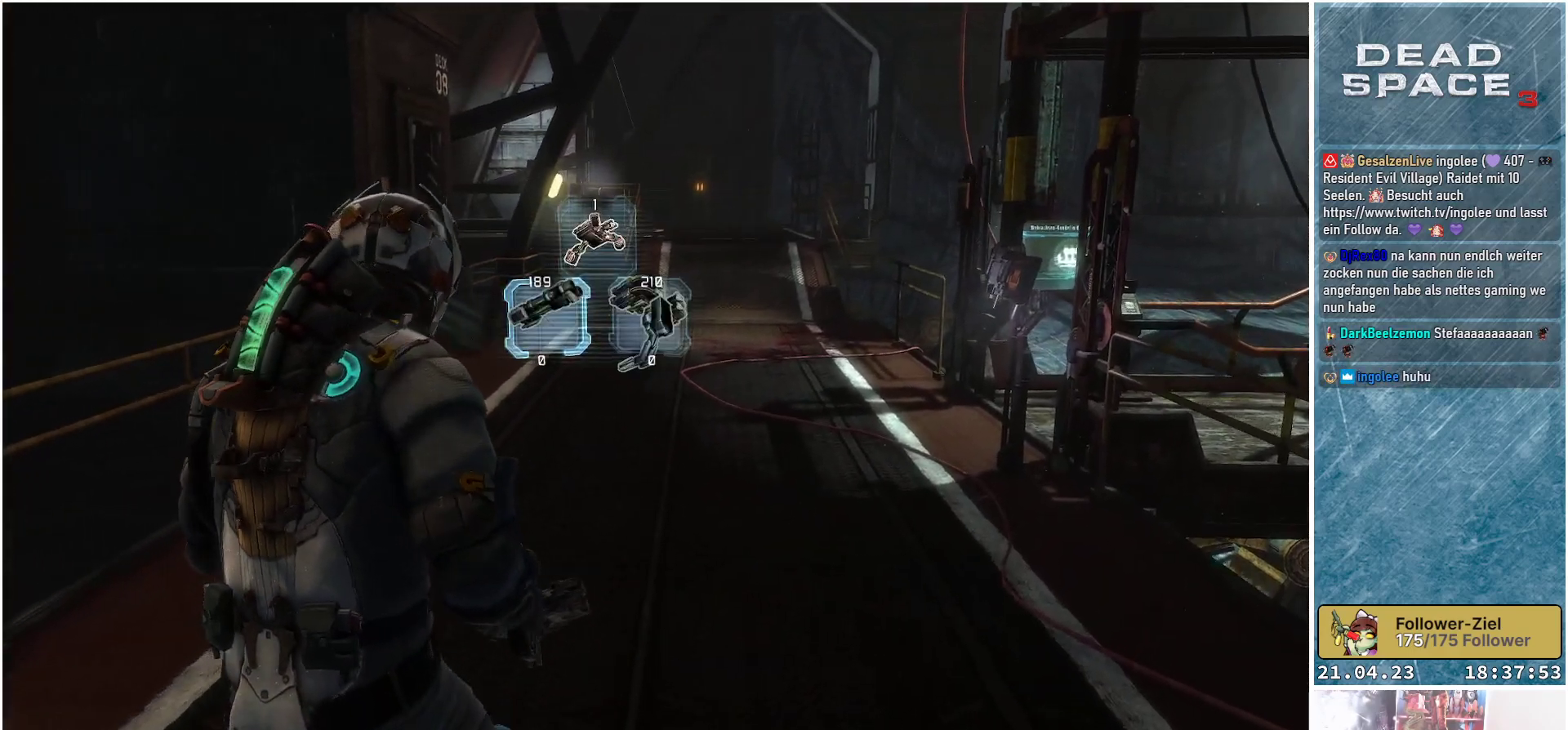
{"buttons": [], "left_stick": "center", "right_stick": "center", "events": [[367, "DPAD_UP", "down"], [467, "DPAD_UP", "up"]]}
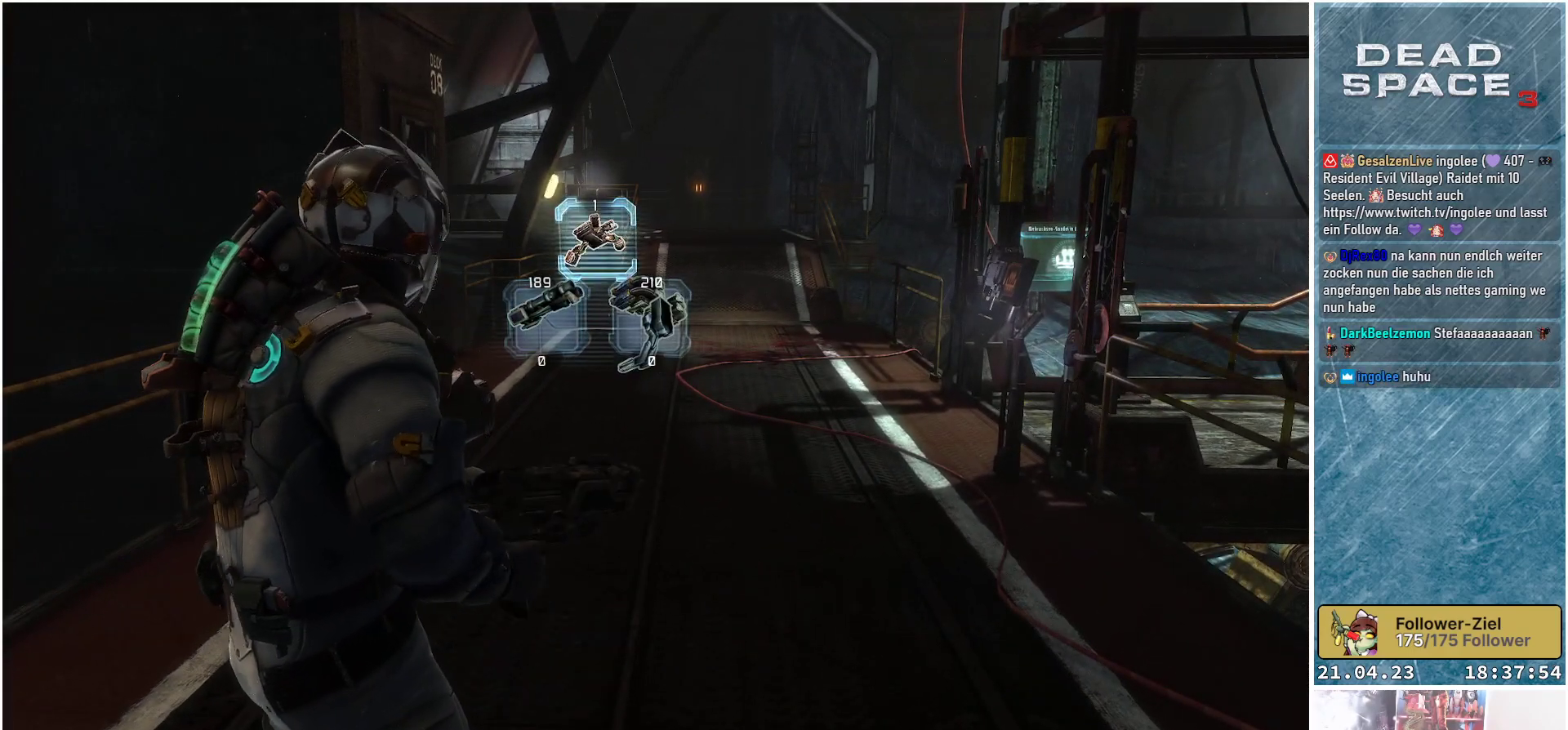
{"buttons": [], "left_stick": "center", "right_stick": "center", "events": [[367, "right_stick", "up-left"], [500, "right_stick", "center"]]}
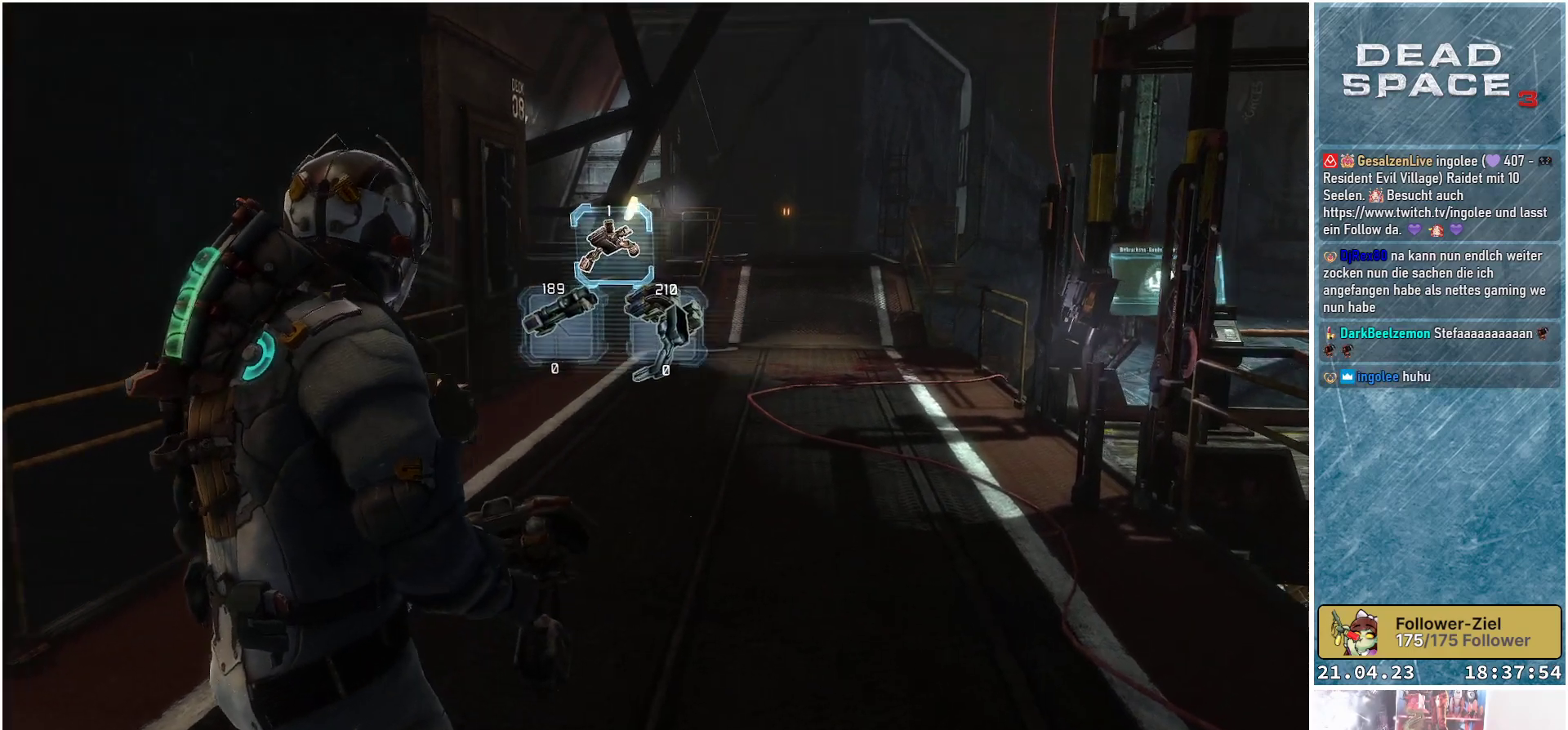
{"buttons": ["L2"], "left_stick": "center", "right_stick": "up", "events": [[50, "L2", "down"], [450, "right_stick", "up"]]}
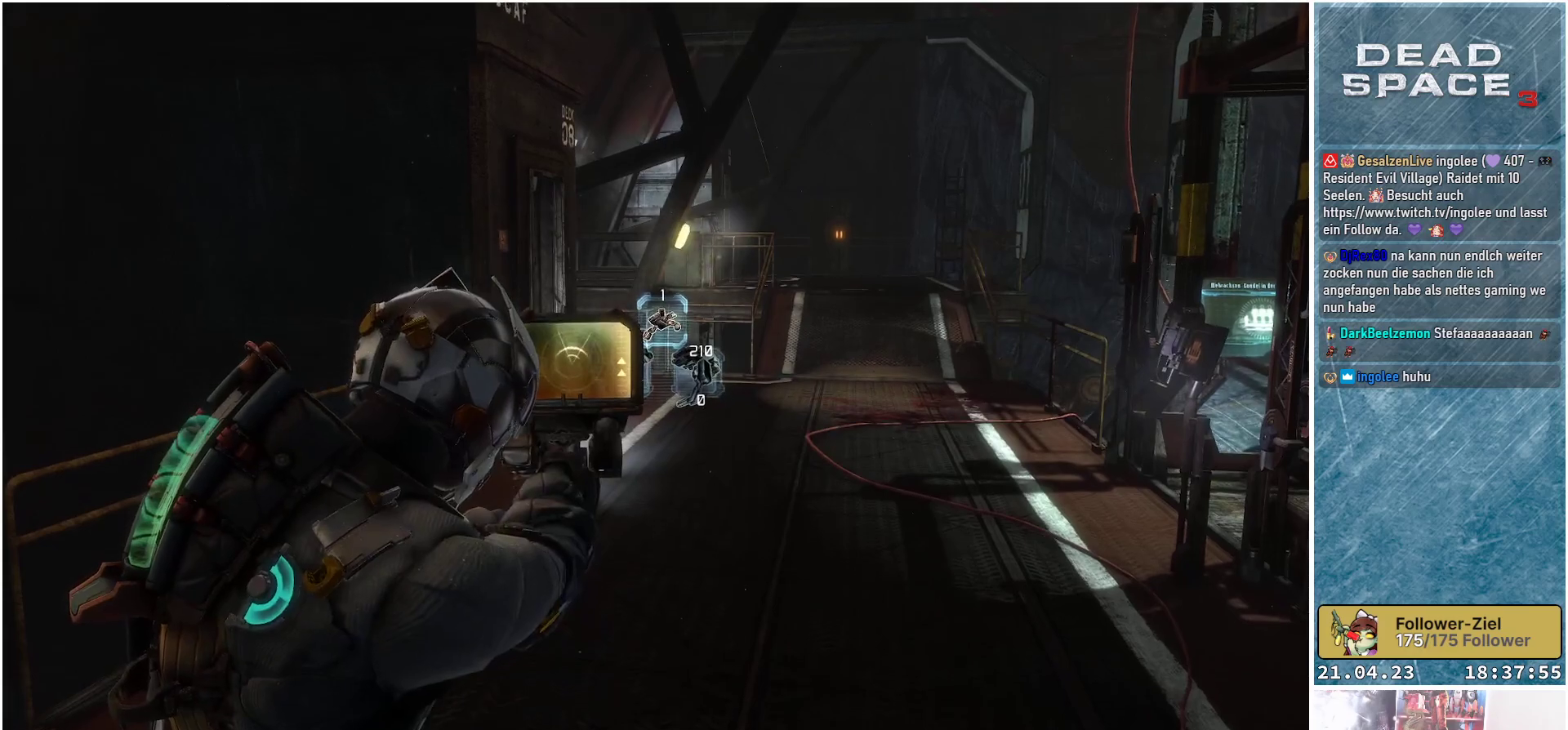
{"buttons": ["L2"], "left_stick": "center", "right_stick": "center", "events": [[117, "right_stick", "center"]]}
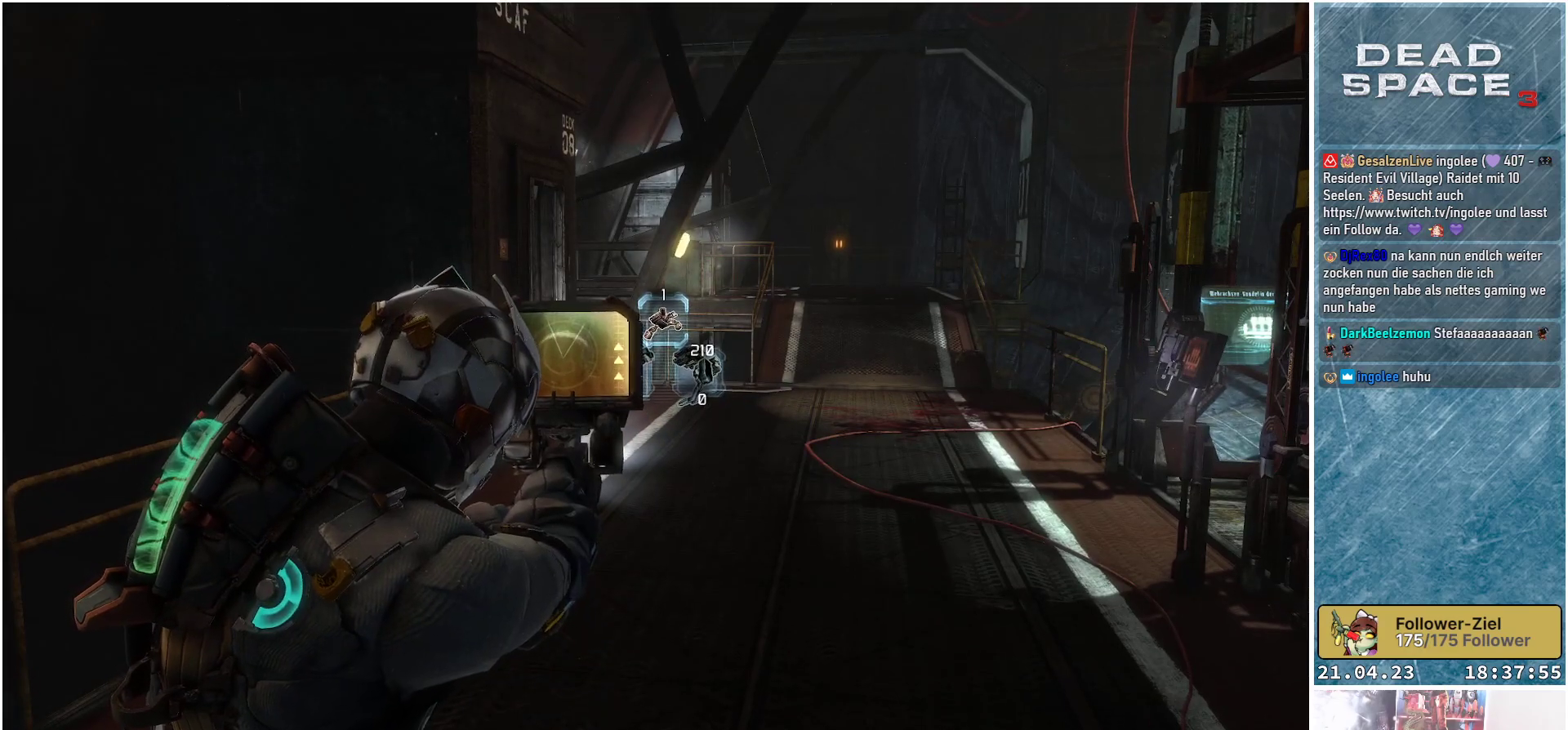
{"buttons": [], "left_stick": "left", "right_stick": "left", "events": [[217, "right_stick", "left"], [250, "L2", "up"], [367, "left_stick", "left"]]}
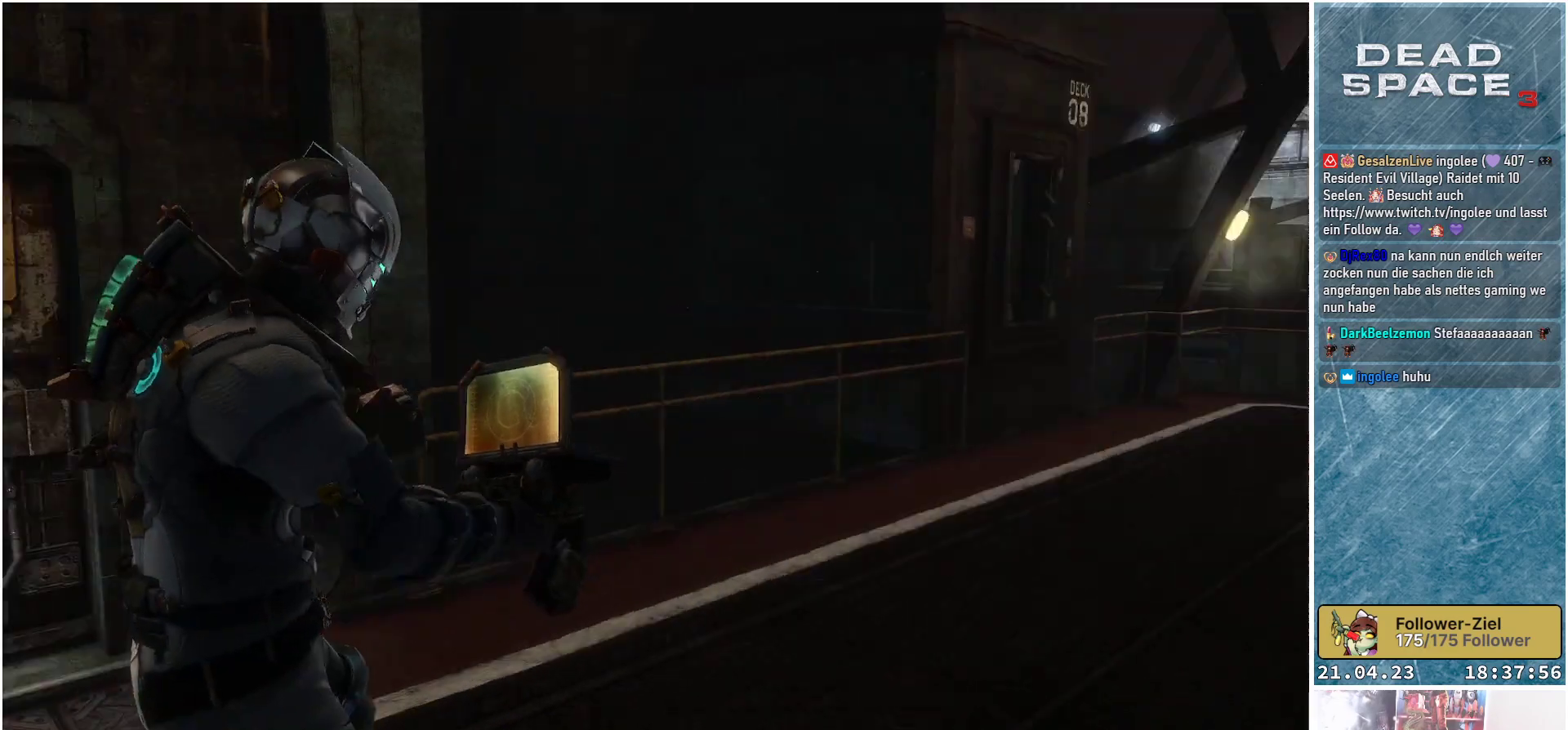
{"buttons": [], "left_stick": "up", "right_stick": "center", "events": [[67, "left_stick", "up-left"], [233, "right_stick", "center"], [267, "left_stick", "up"]]}
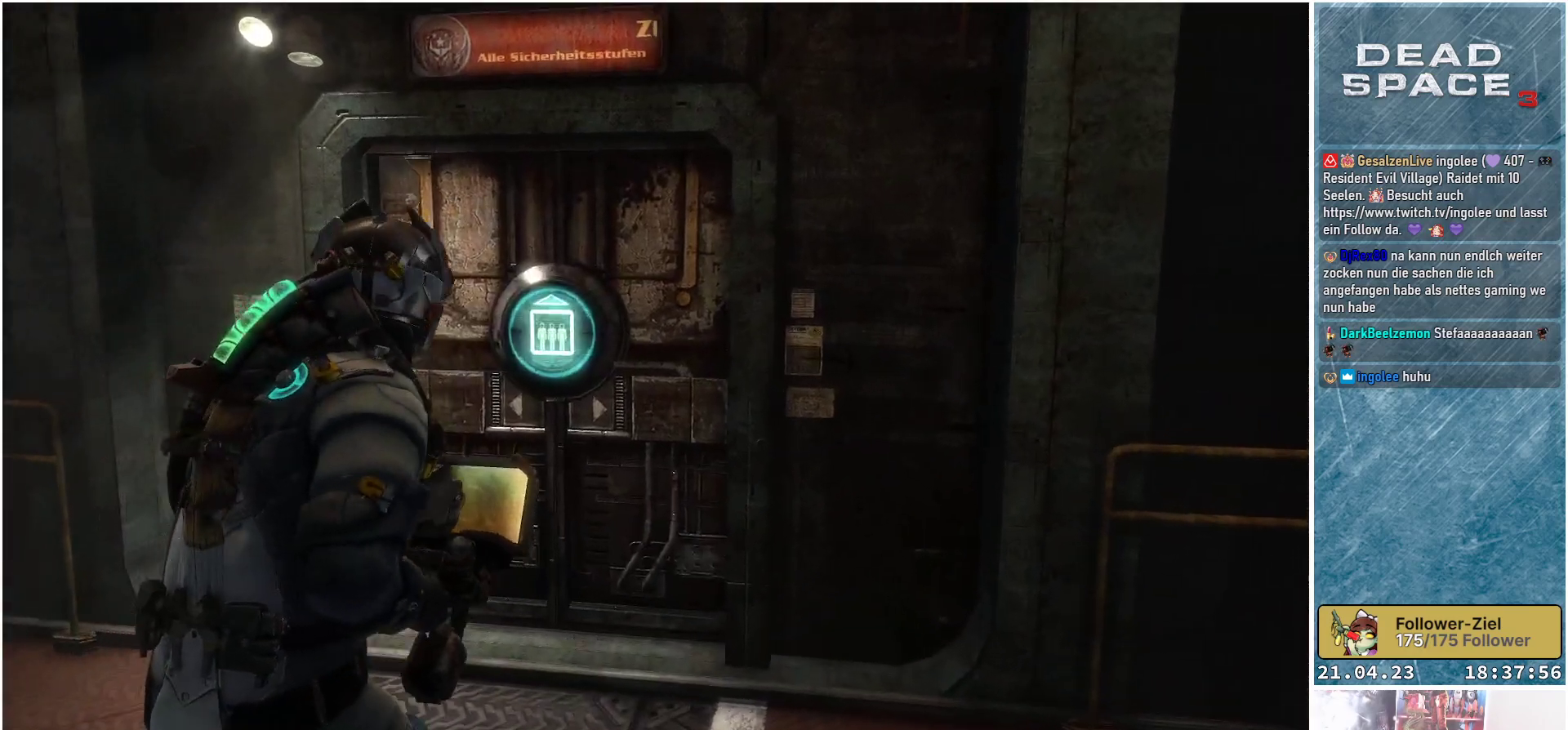
{"buttons": [], "left_stick": "center", "right_stick": "center", "events": [[417, "A", "down"], [433, "left_stick", "center"], [500, "A", "up"]]}
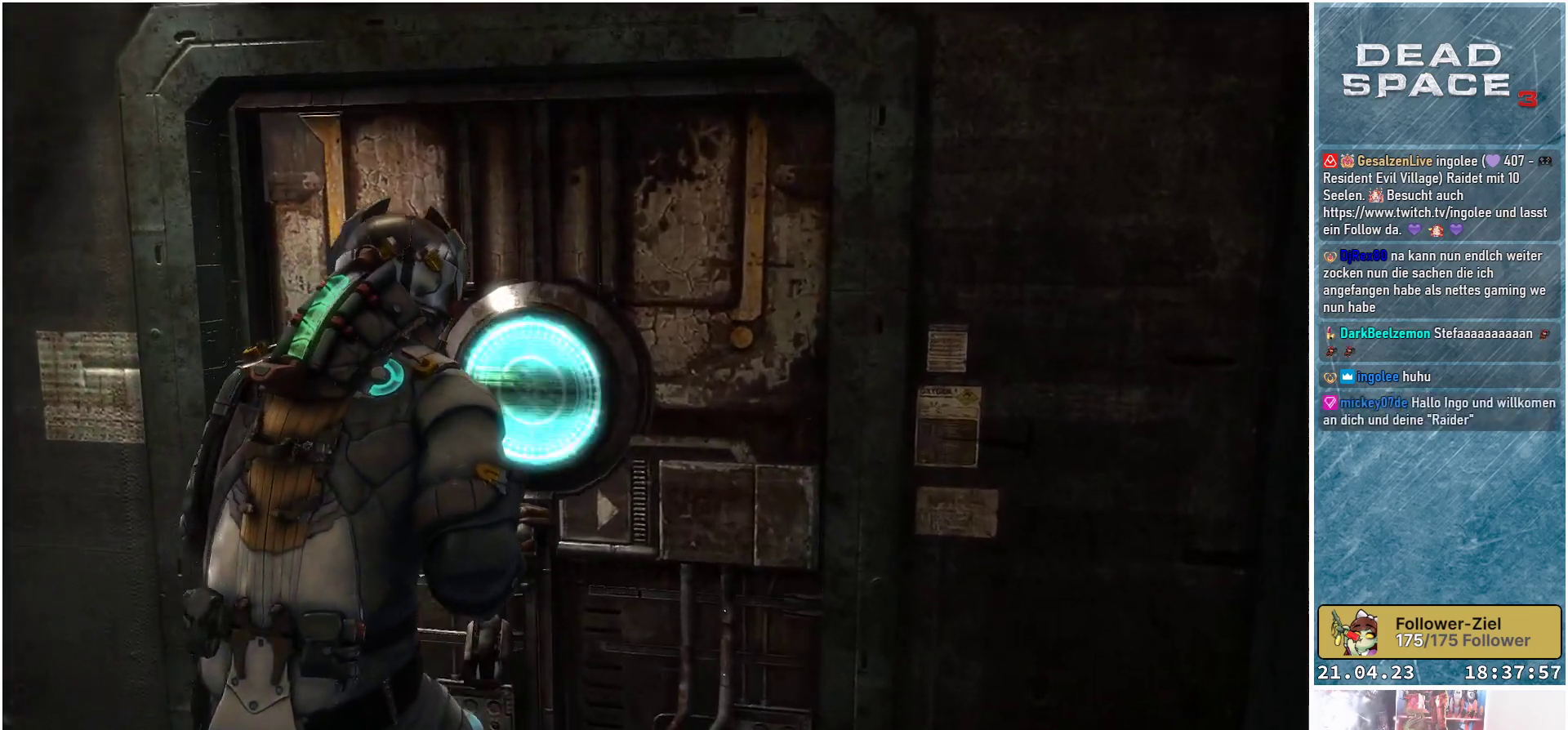
{"buttons": [], "left_stick": "up-right", "right_stick": "center", "events": [[350, "left_stick", "up-right"]]}
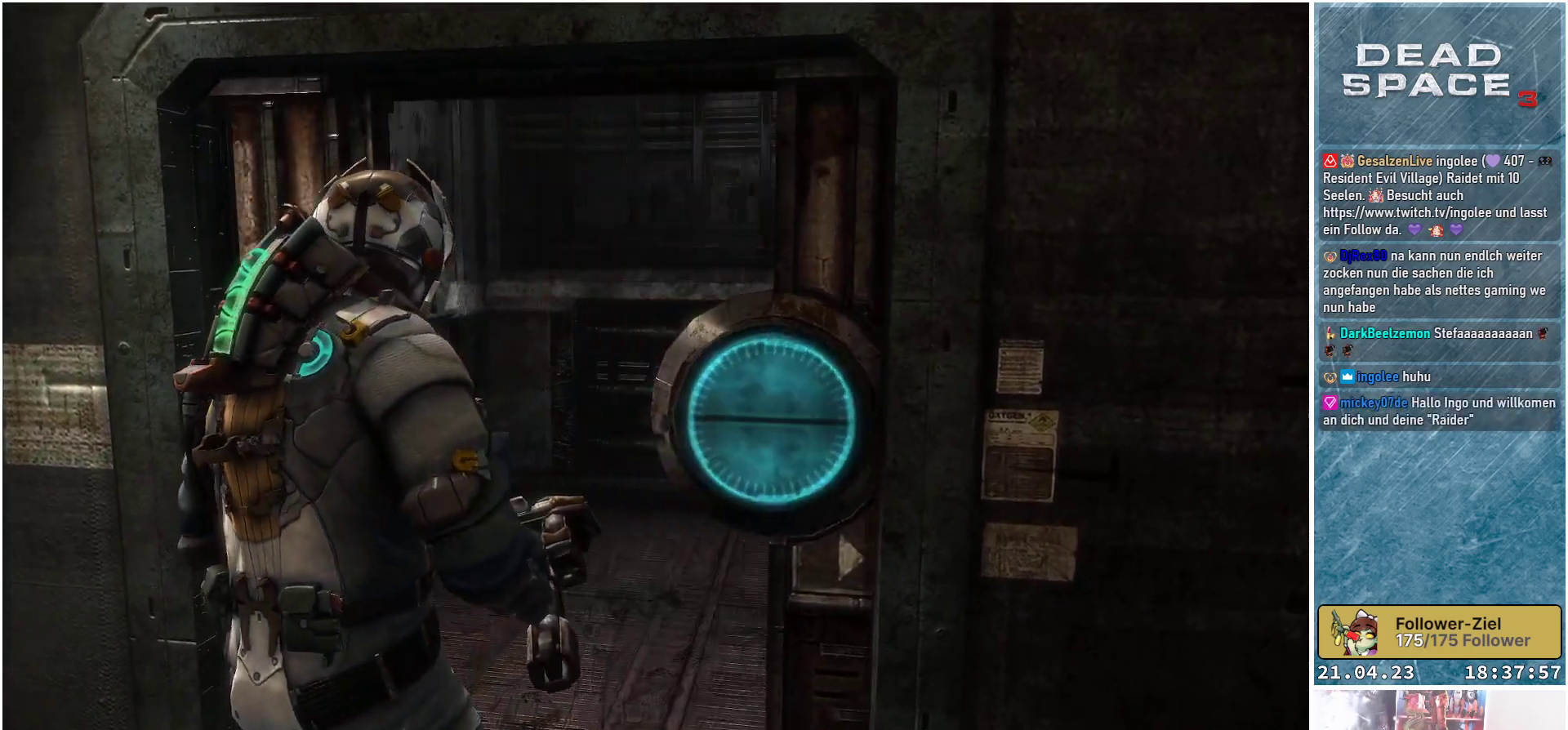
{"buttons": [], "left_stick": "up-right", "right_stick": "left", "events": [[233, "right_stick", "down-left"], [383, "right_stick", "left"]]}
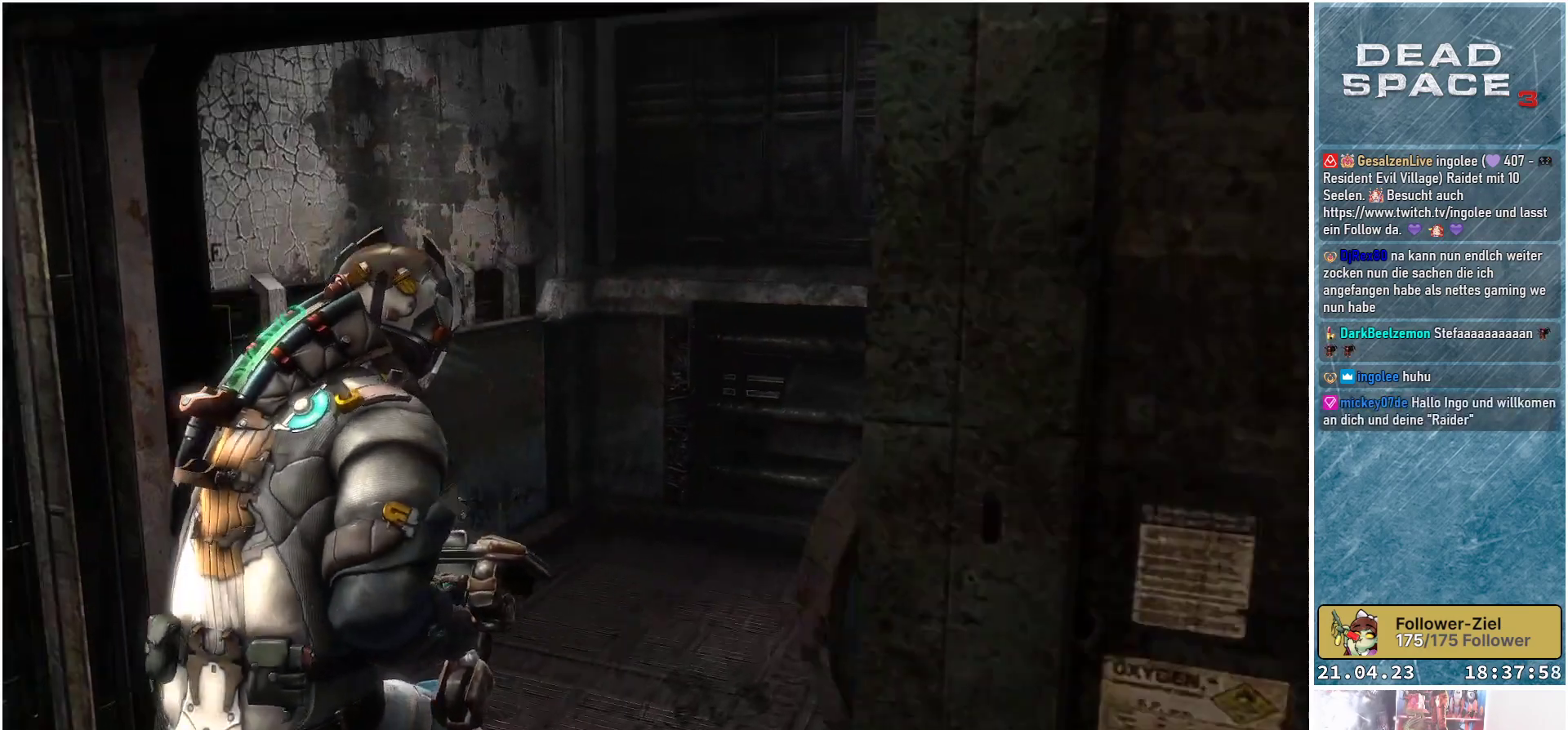
{"buttons": [], "left_stick": "up-right", "right_stick": "left", "events": []}
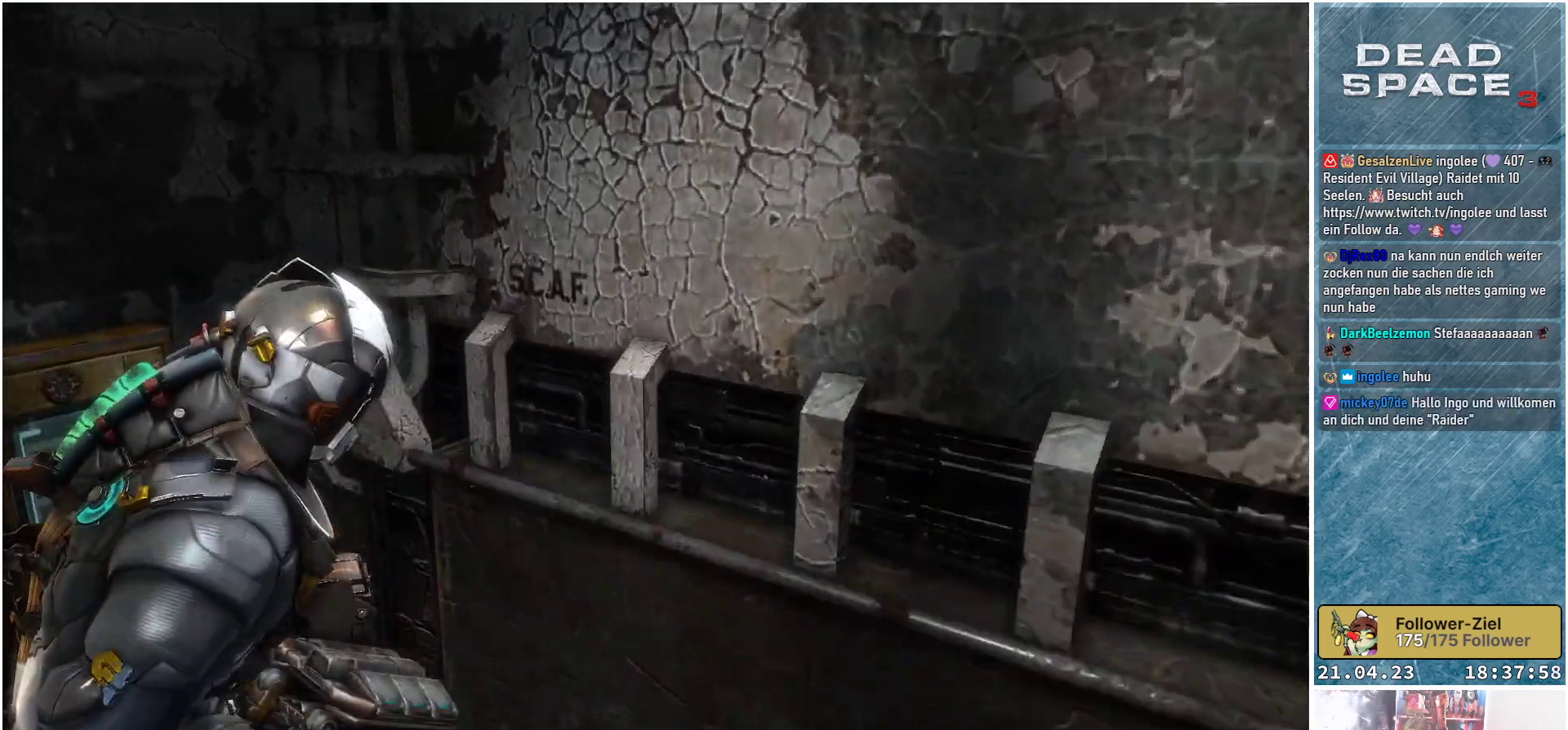
{"buttons": [], "left_stick": "center", "right_stick": "center", "events": [[50, "left_stick", "up-left"], [100, "left_stick", "left"], [133, "right_stick", "center"], [250, "A", "down"], [300, "left_stick", "down-left"], [367, "A", "up"], [400, "left_stick", "center"]]}
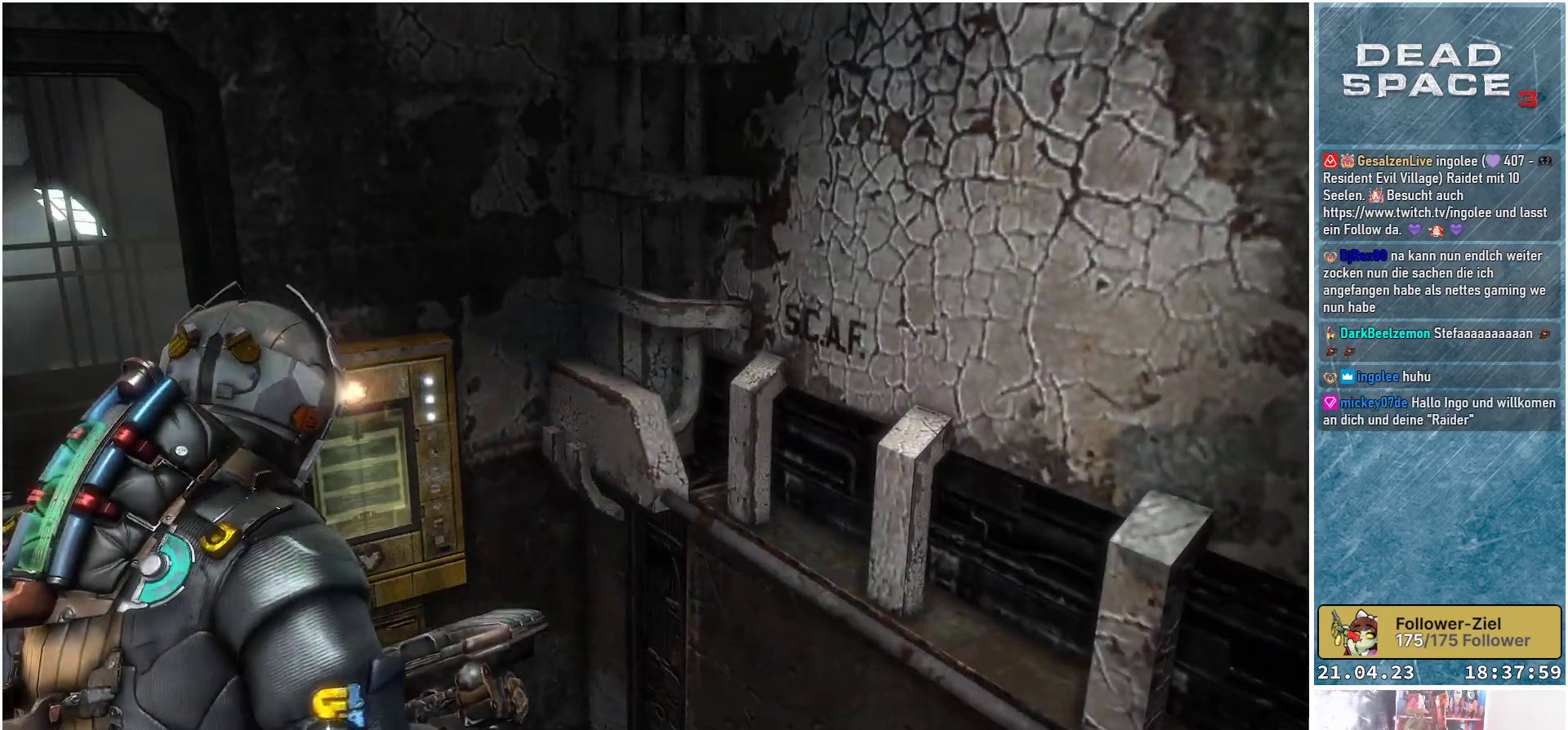
{"buttons": [], "left_stick": "center", "right_stick": "center", "events": []}
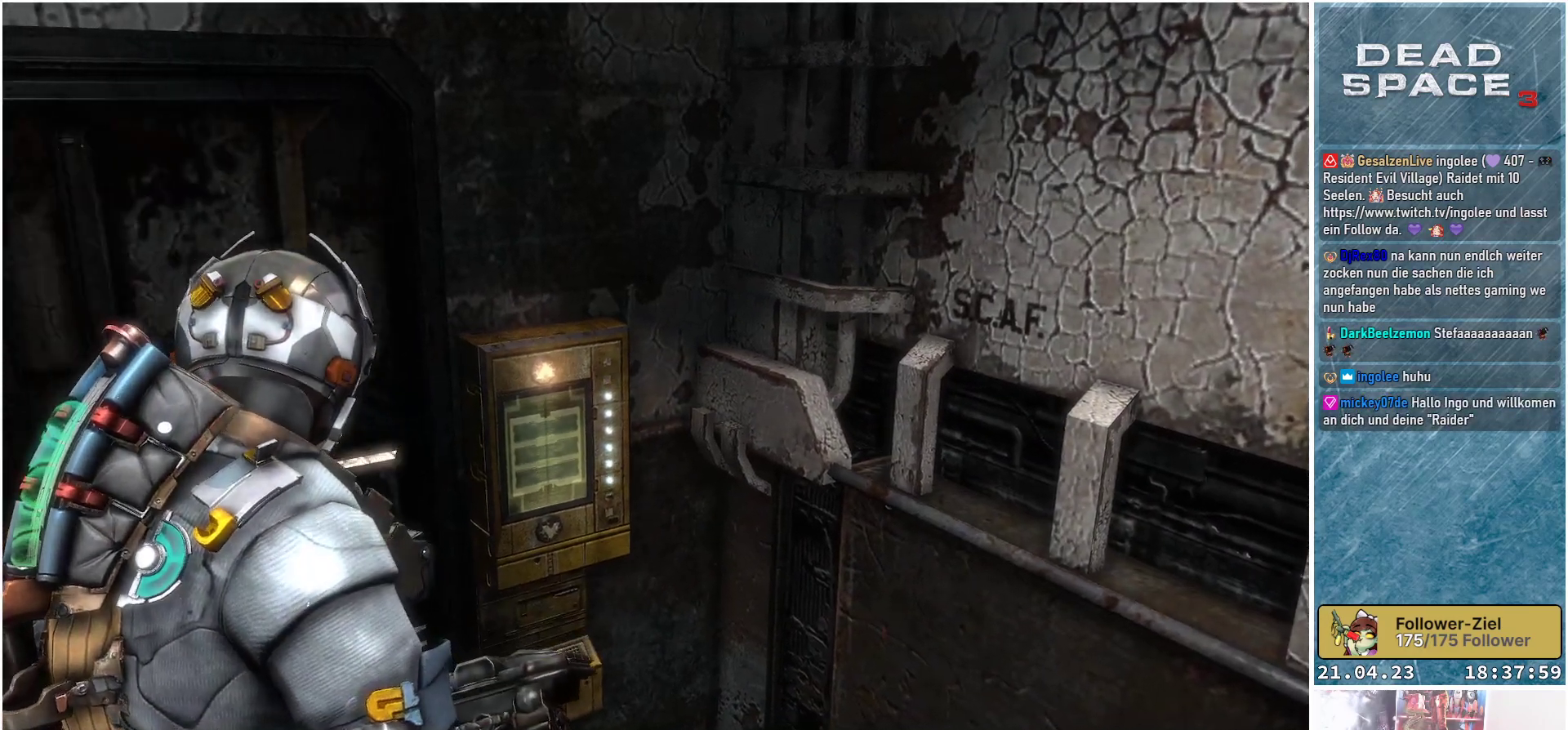
{"buttons": [], "left_stick": "center", "right_stick": "center", "events": [[17, "left_stick", "down"], [117, "right_stick", "left"], [283, "left_stick", "down-left"], [417, "right_stick", "center"], [500, "left_stick", "center"]]}